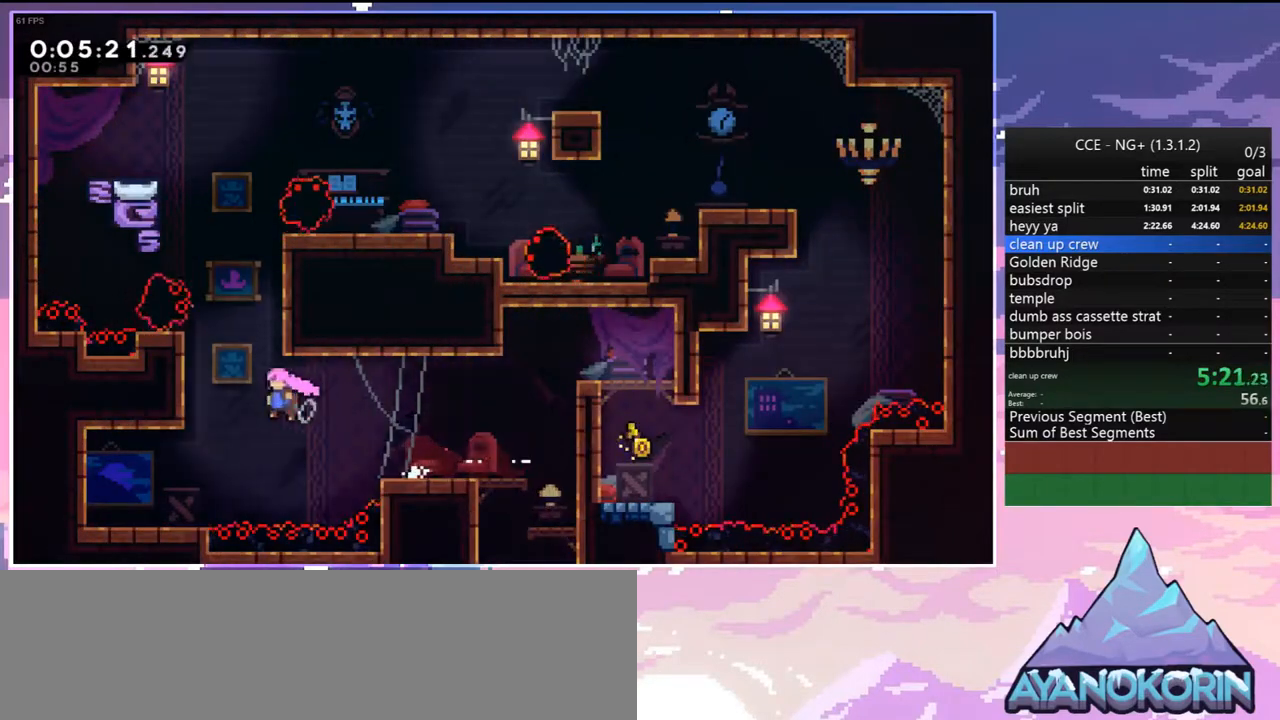
Gameplay with keyboard; each line is a JSON object with the keys held at the frame after it. "events" lists presses ("down") and releases ("up") of "dash", "down", "grab", "jump", "jump2", "left", "menu", "right", "skip" and "up" between this image and that frame as [ms after this image, input, new state], when the widget could be followed in between. No other keys are recorded. Mouse input is not recorded. Key names are as the overlay labels them; some are game actions (e.g. jump) rather than physical keys.
{"keys": ["jump", "right"], "events": [[233, "grab", "down"], [283, "right", "down"], [333, "dash", "up"], [333, "jump", "down"], [467, "grab", "up"], [467, "up", "up"]]}
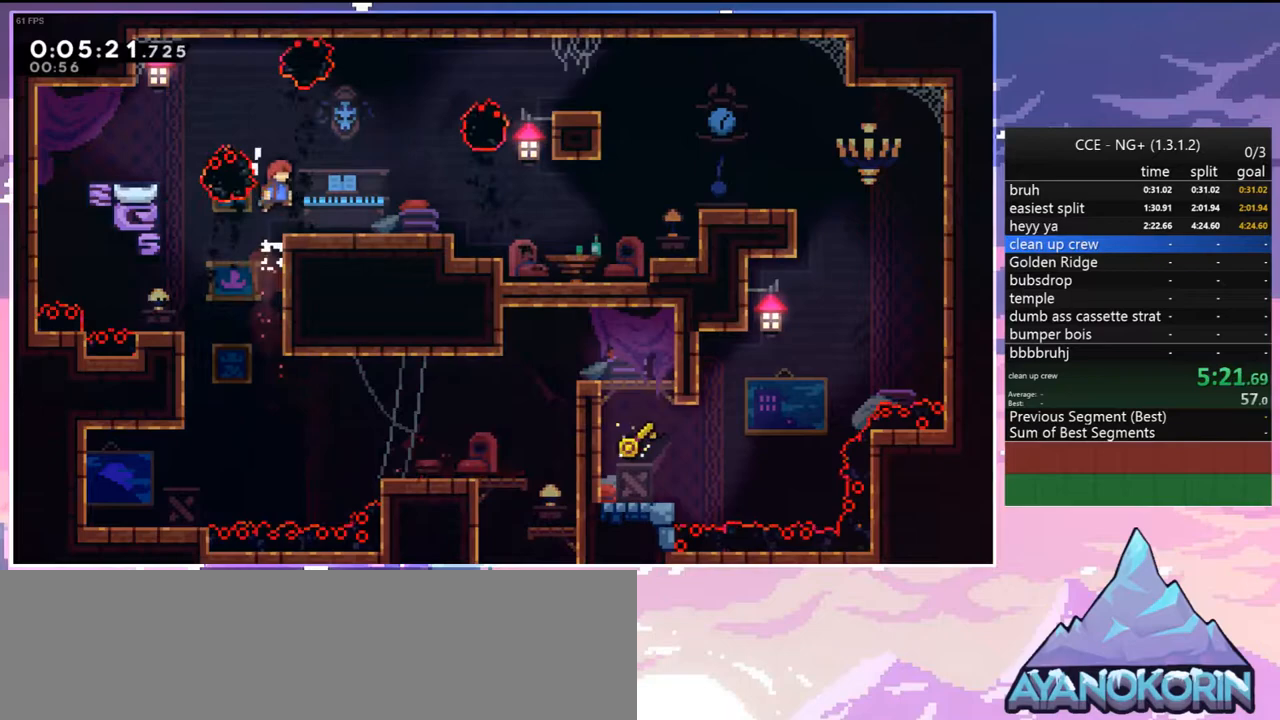
{"keys": ["dash", "jump", "right"], "events": [[17, "jump", "up"], [67, "down", "down"], [117, "dash", "down"], [300, "jump", "down"], [350, "dash", "up"], [350, "down", "up"], [483, "dash", "down"]]}
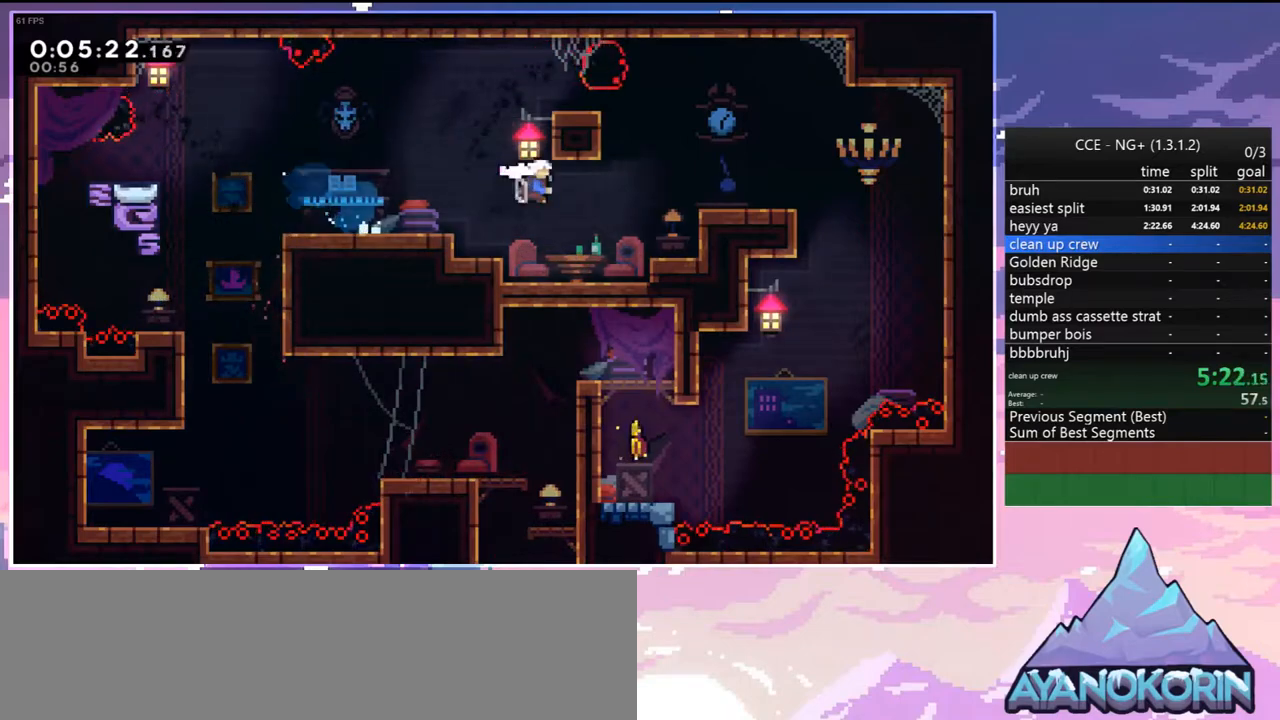
{"keys": ["down", "left"], "events": [[33, "jump", "up"], [133, "dash", "up"], [267, "dash", "down"], [417, "dash", "up"], [450, "down", "down"], [450, "right", "up"], [500, "left", "down"]]}
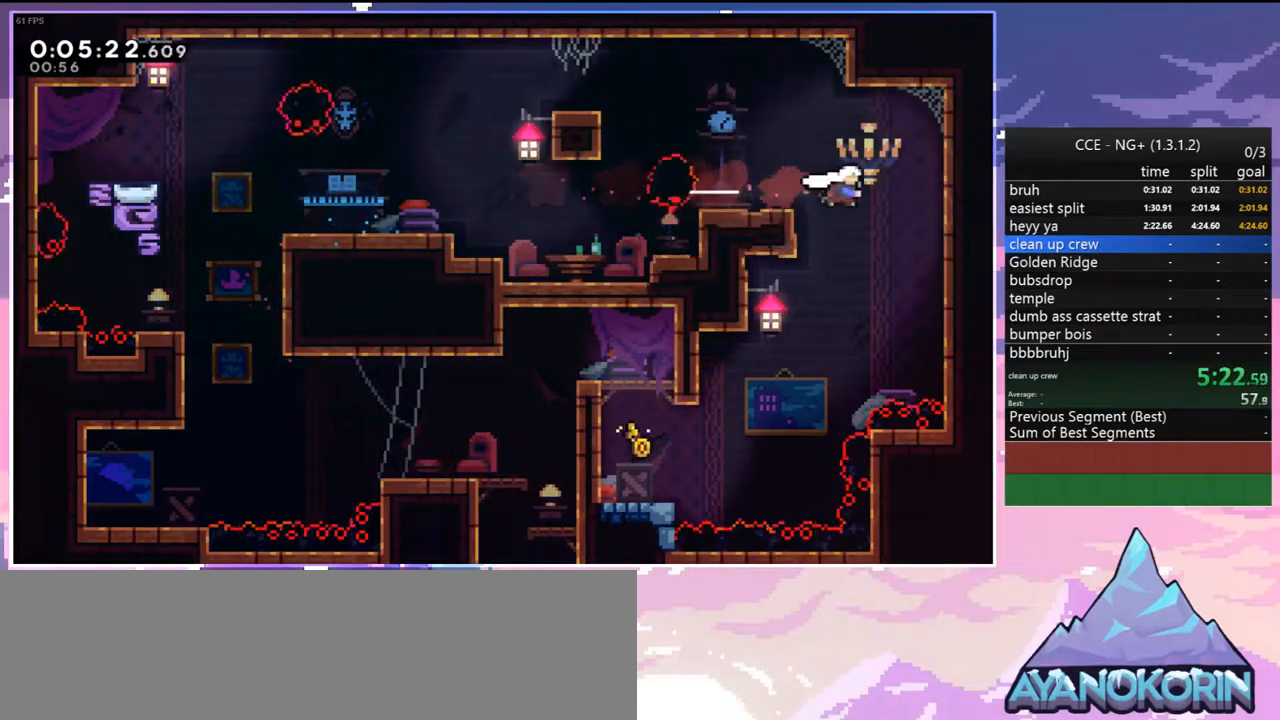
{"keys": ["grab", "left"], "events": [[50, "dash", "down"], [150, "dash", "up"], [433, "down", "up"], [433, "grab", "down"]]}
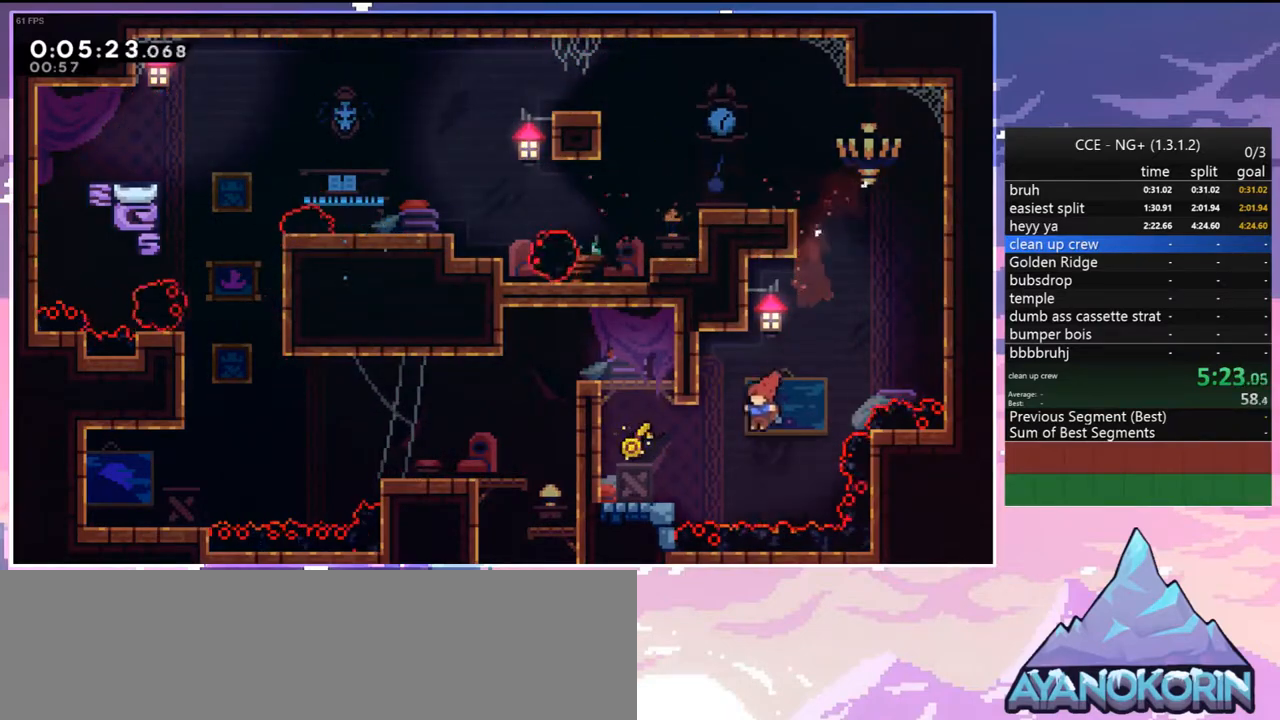
{"keys": ["grab", "left", "up"], "events": [[17, "up", "down"], [167, "dash", "down"], [167, "grab", "up"], [300, "dash", "up"], [350, "grab", "down"]]}
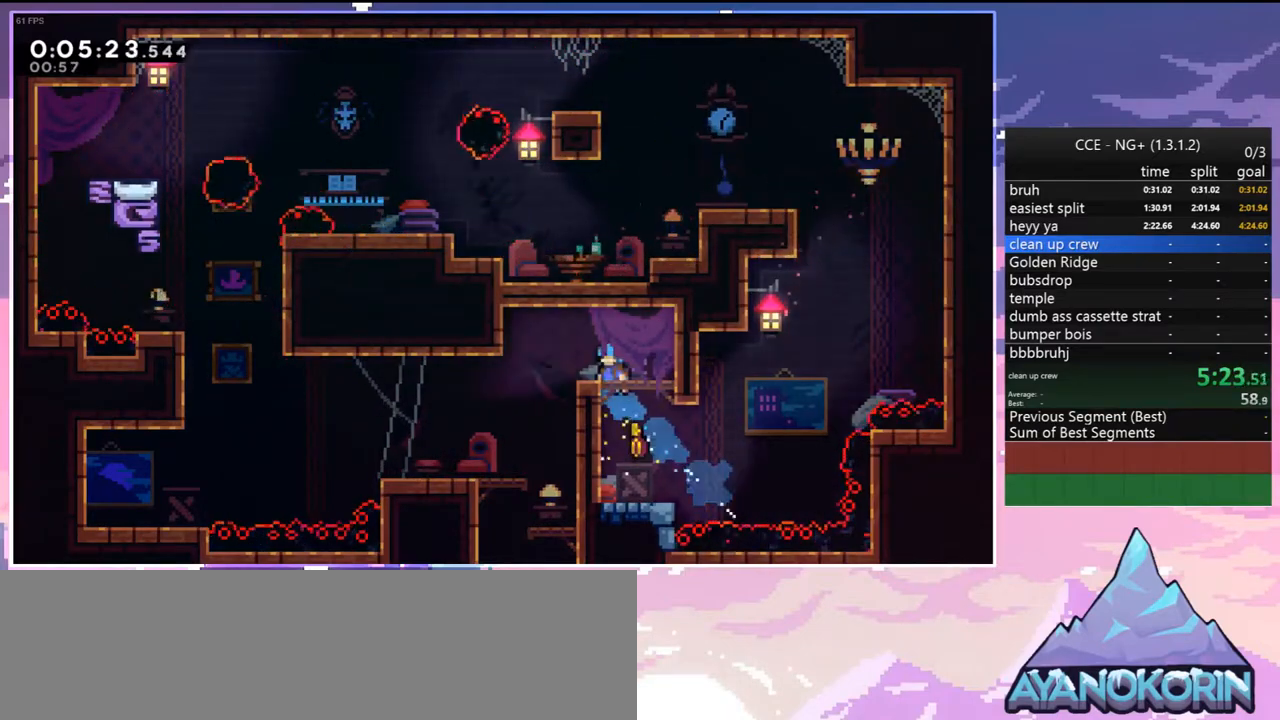
{"keys": ["right"], "events": [[83, "jump", "down"], [133, "grab", "up"], [133, "jump", "up"], [133, "up", "up"], [317, "left", "up"], [317, "right", "down"]]}
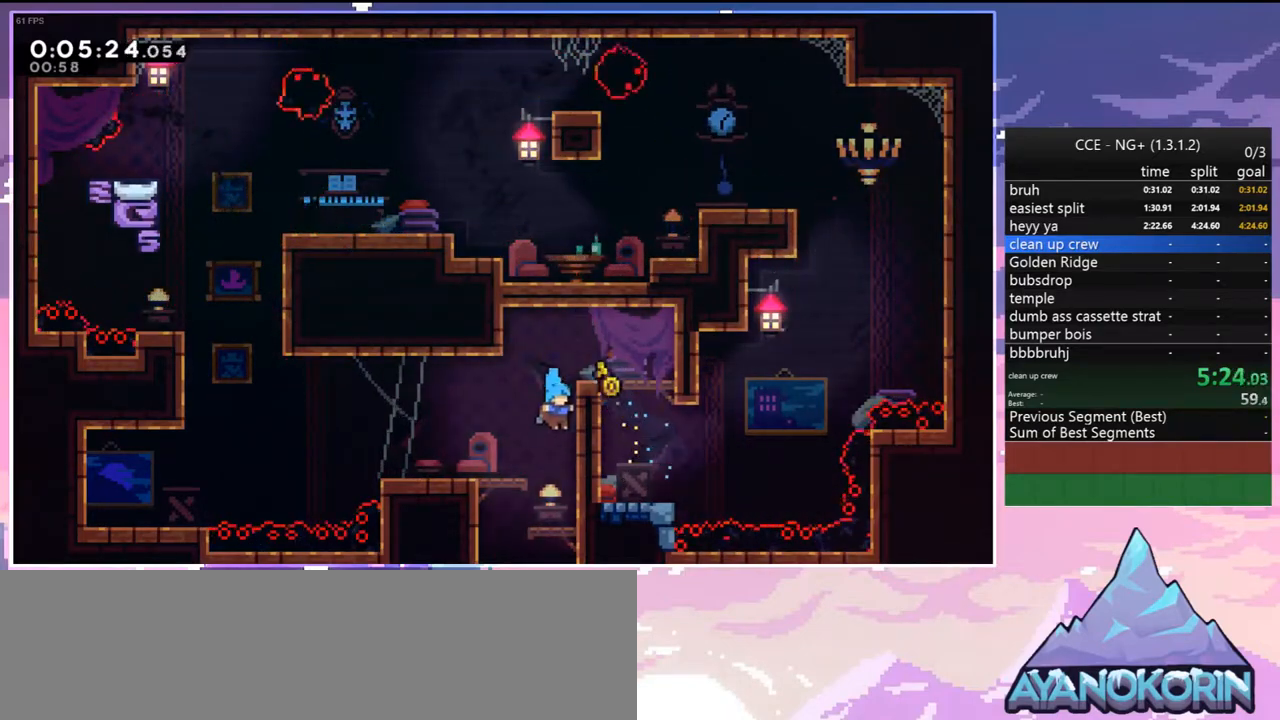
{"keys": ["dash", "down", "right"], "events": [[150, "left", "down"], [150, "right", "up"], [383, "down", "down"], [383, "right", "down"], [433, "dash", "down"], [433, "left", "up"]]}
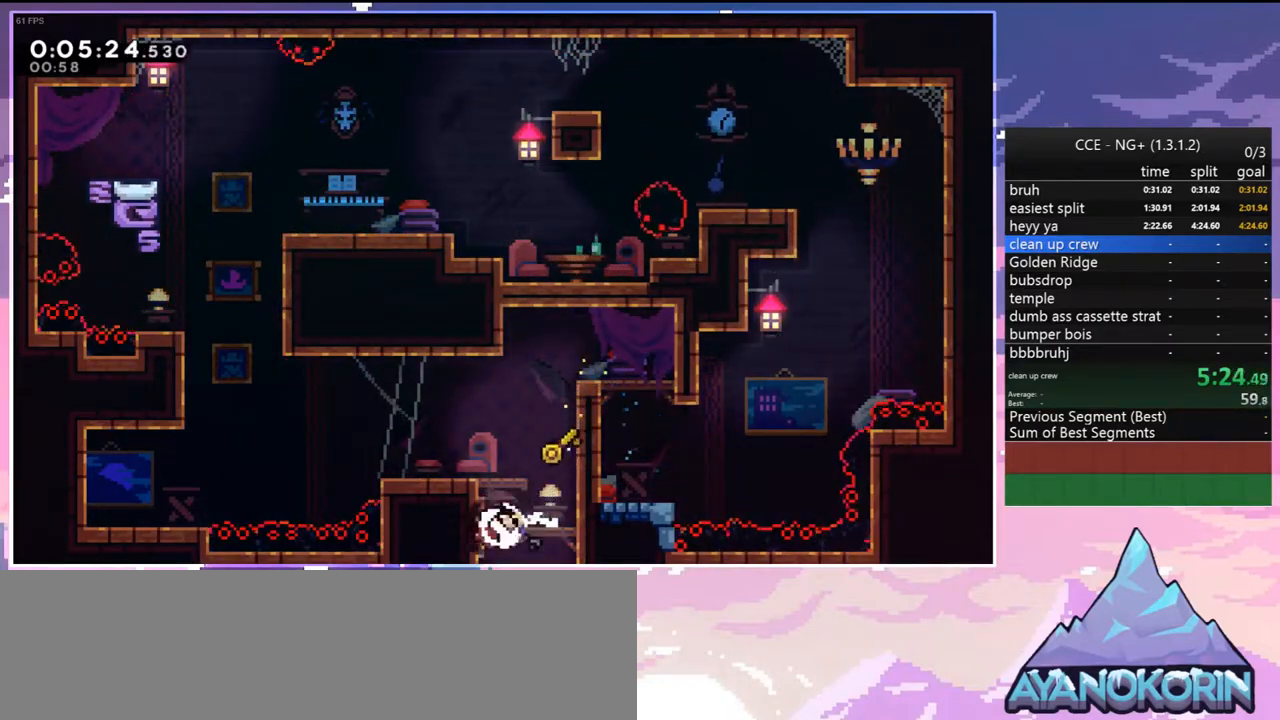
{"keys": ["left"], "events": [[17, "left", "down"], [67, "dash", "up"], [67, "down", "up"], [67, "right", "up"]]}
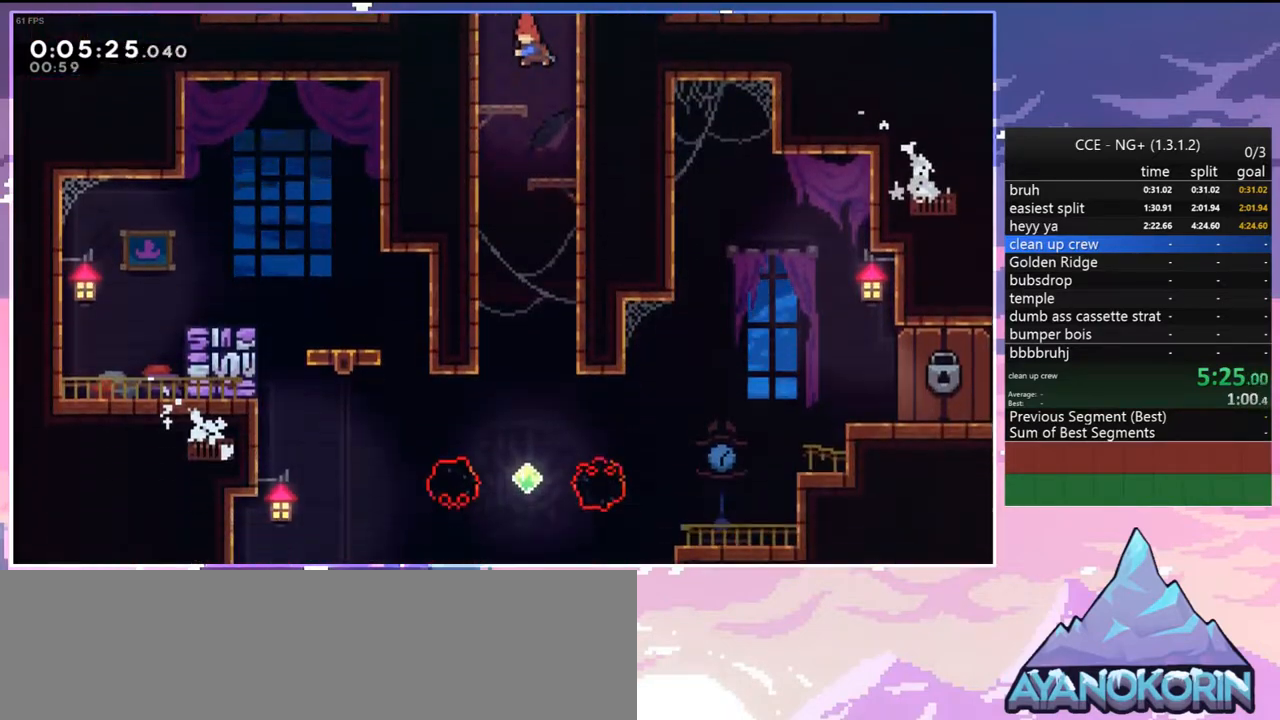
{"keys": ["down", "left", "right"], "events": [[450, "down", "down"], [500, "right", "down"]]}
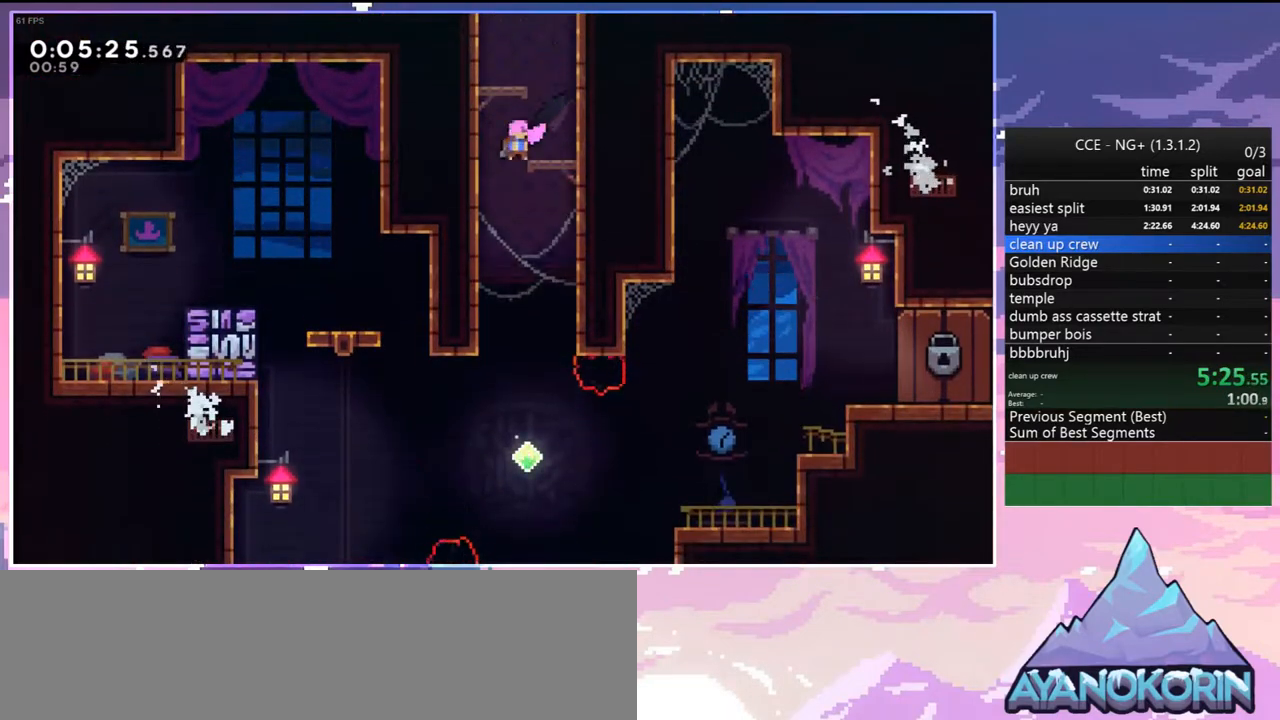
{"keys": ["down", "right"], "events": [[50, "left", "up"]]}
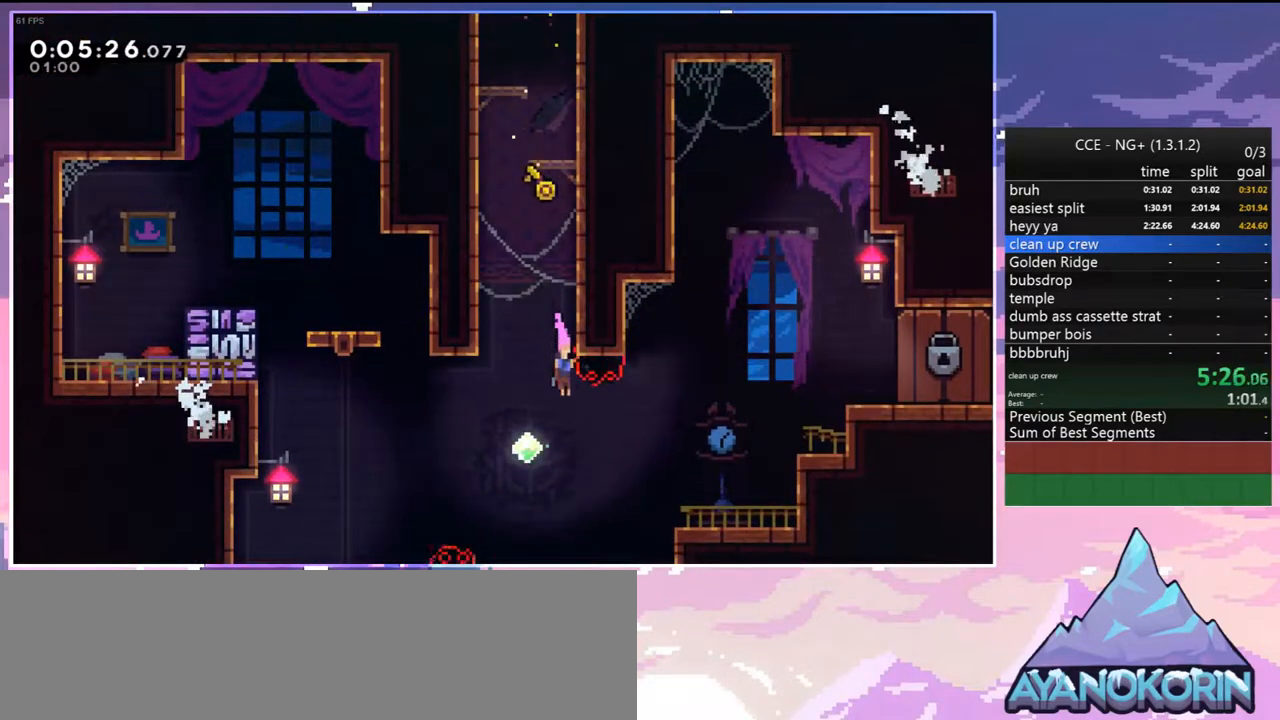
{"keys": ["grab", "jump2", "right"], "events": [[17, "down", "up"], [17, "skip", "down"], [67, "grab", "down"], [117, "skip", "up"], [300, "jump2", "down"]]}
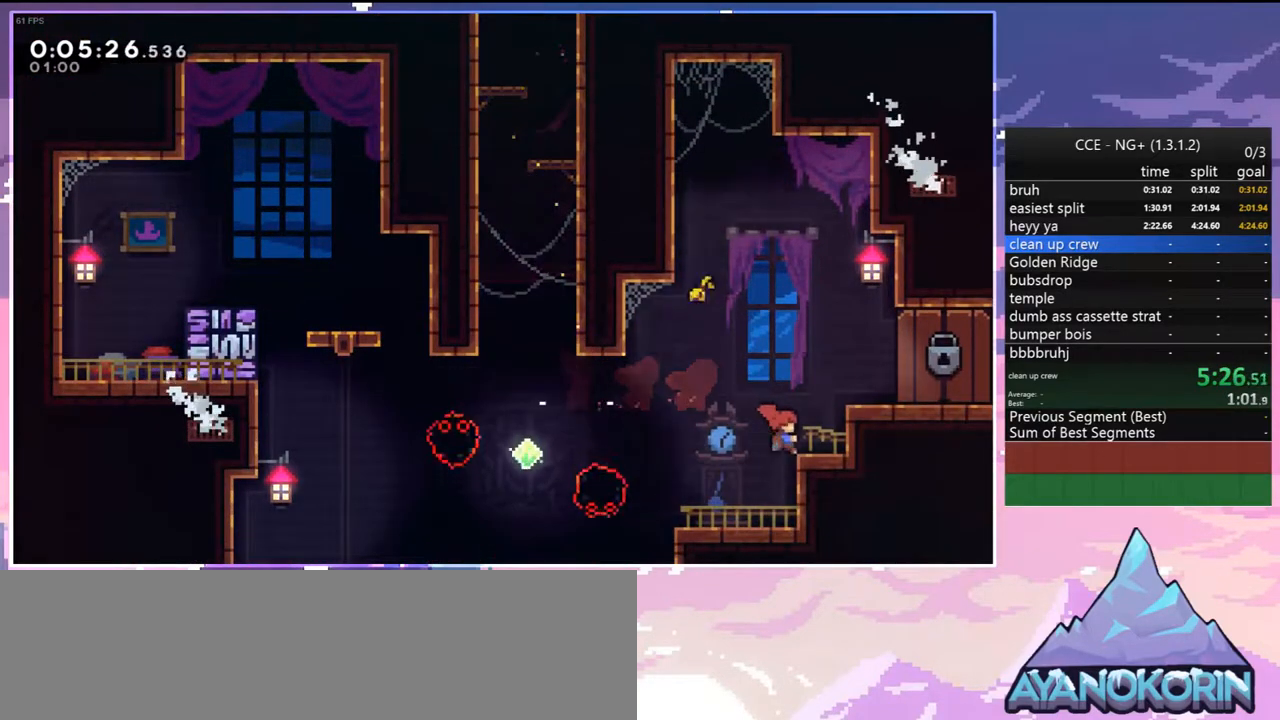
{"keys": ["dash", "right", "up"], "events": [[33, "grab", "up"], [83, "jump2", "up"], [417, "dash", "down"], [450, "up", "down"]]}
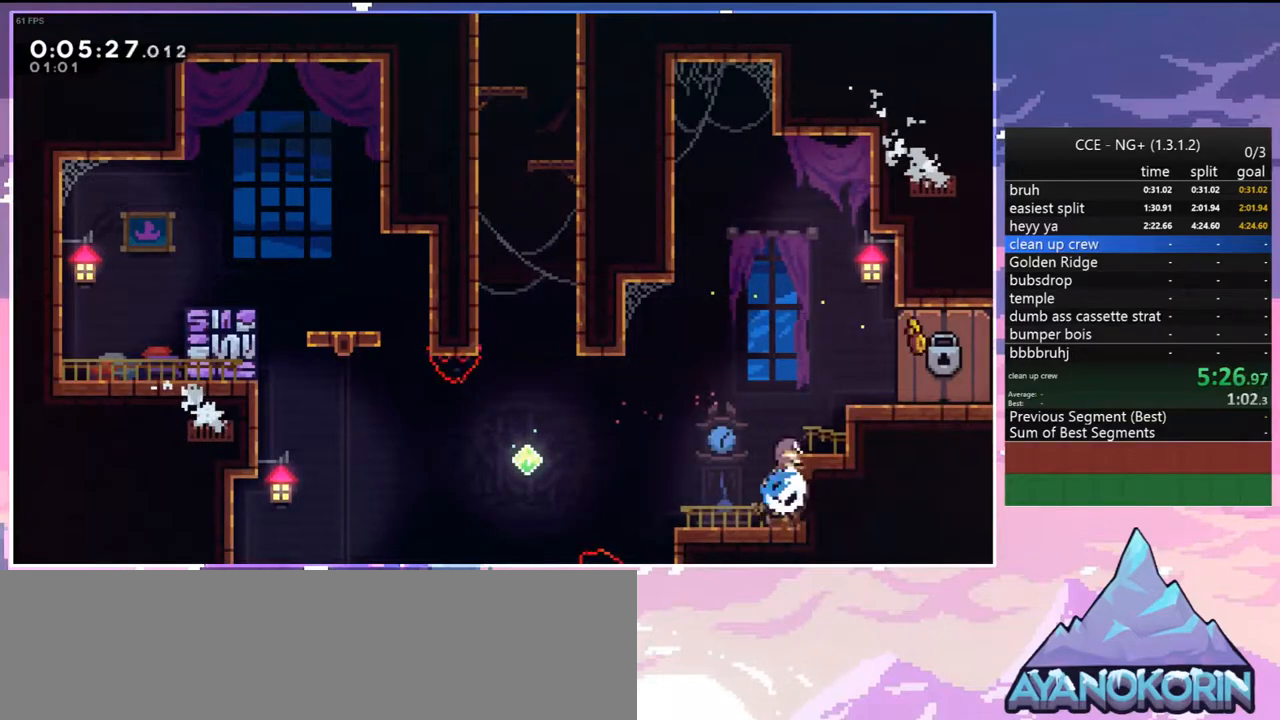
{"keys": ["right", "up"], "events": [[50, "dash", "up"], [50, "grab", "down"], [150, "jump", "down"], [233, "jump", "up"], [333, "jump", "down"], [467, "grab", "up"], [467, "jump", "up"]]}
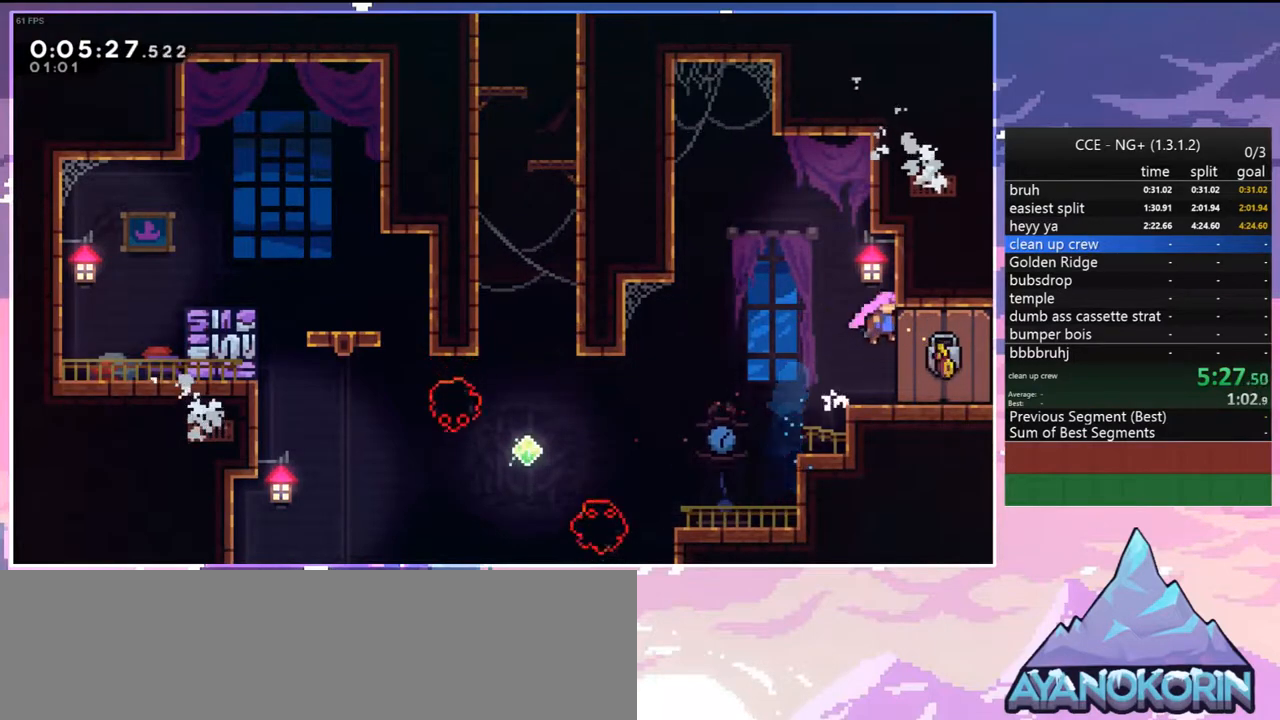
{"keys": ["down", "right"], "events": [[17, "right", "up"], [17, "up", "up"], [250, "down", "down"], [250, "right", "down"]]}
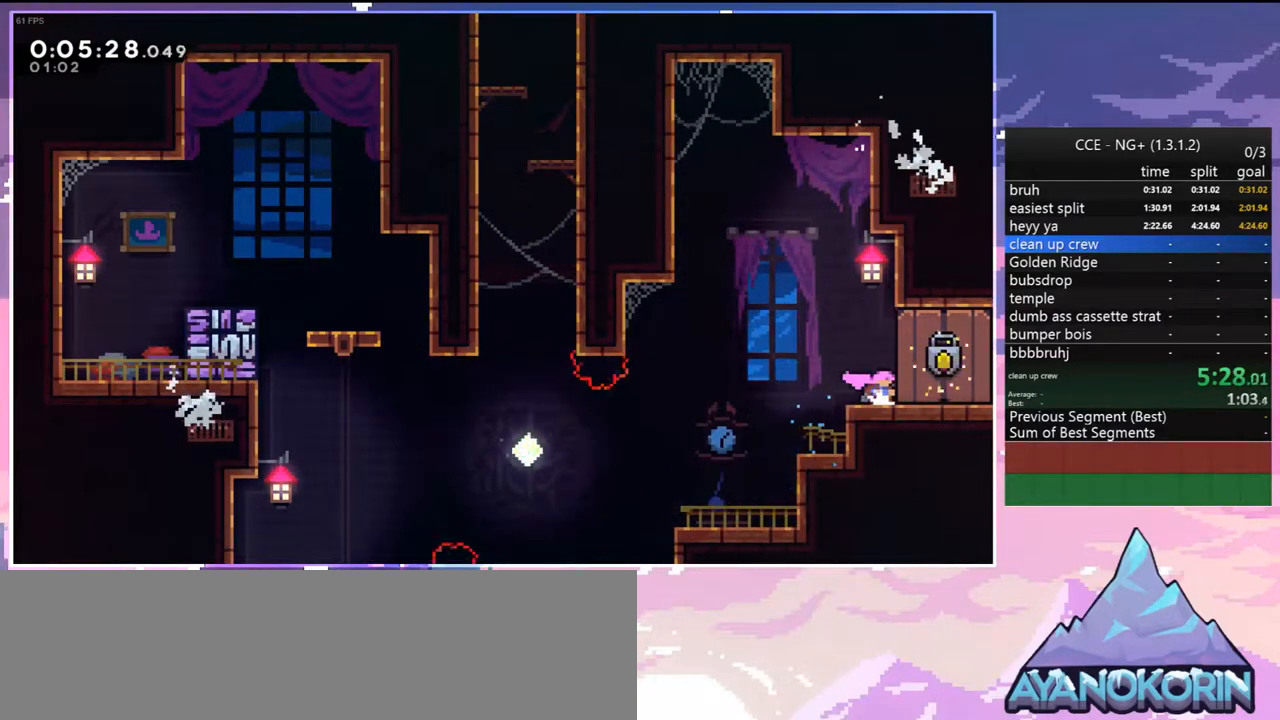
{"keys": ["down", "right"], "events": []}
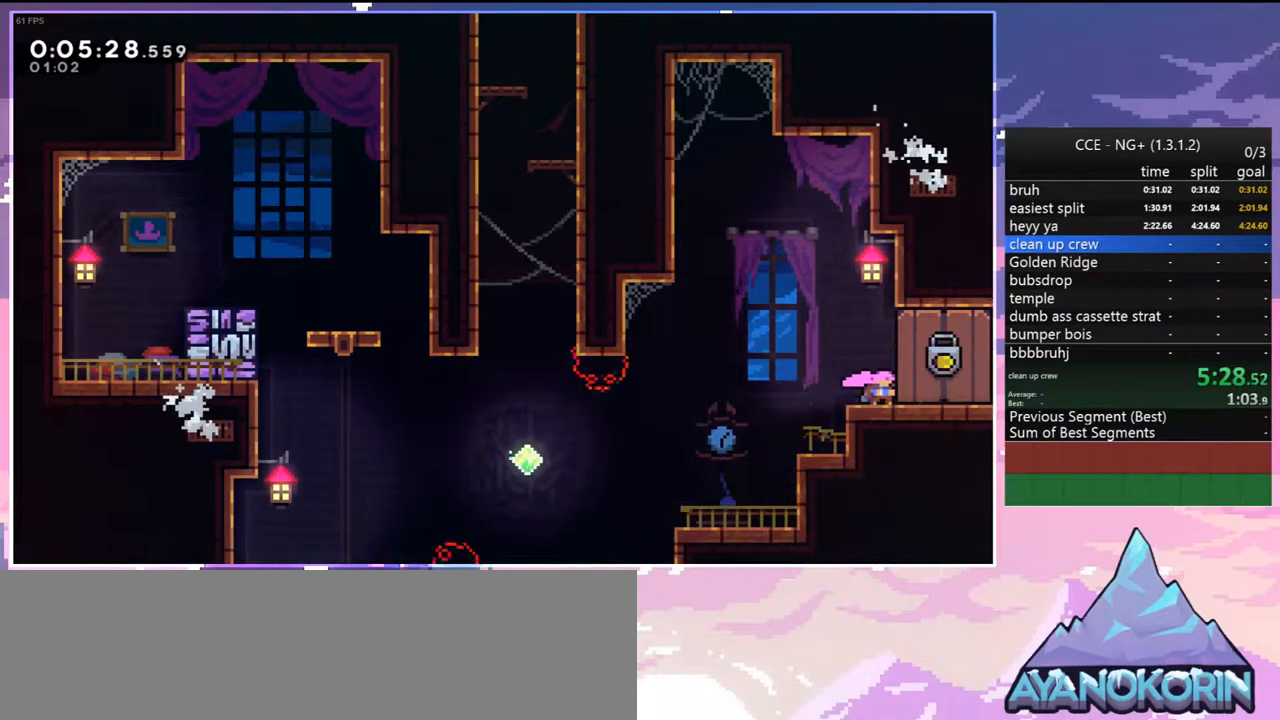
{"keys": ["down", "right"], "events": [[100, "dash", "down"], [183, "dash", "up"], [333, "dash", "down"], [383, "dash", "up"]]}
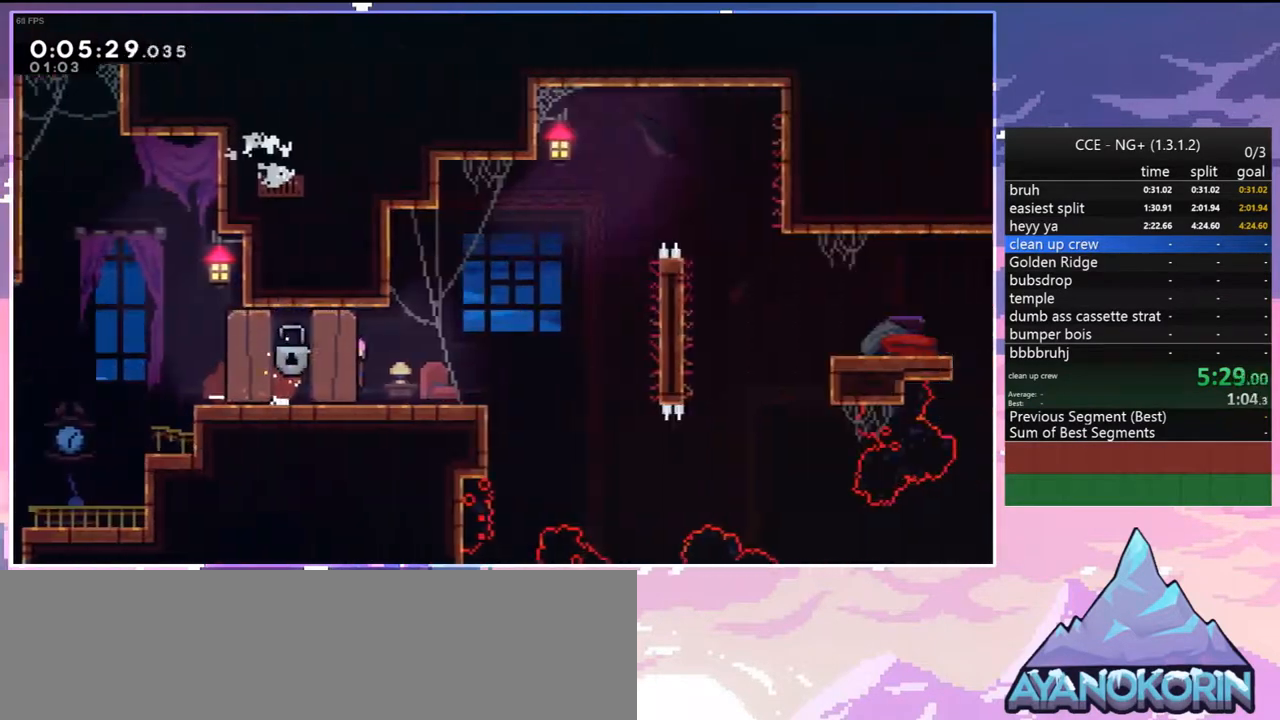
{"keys": ["down", "right"], "events": []}
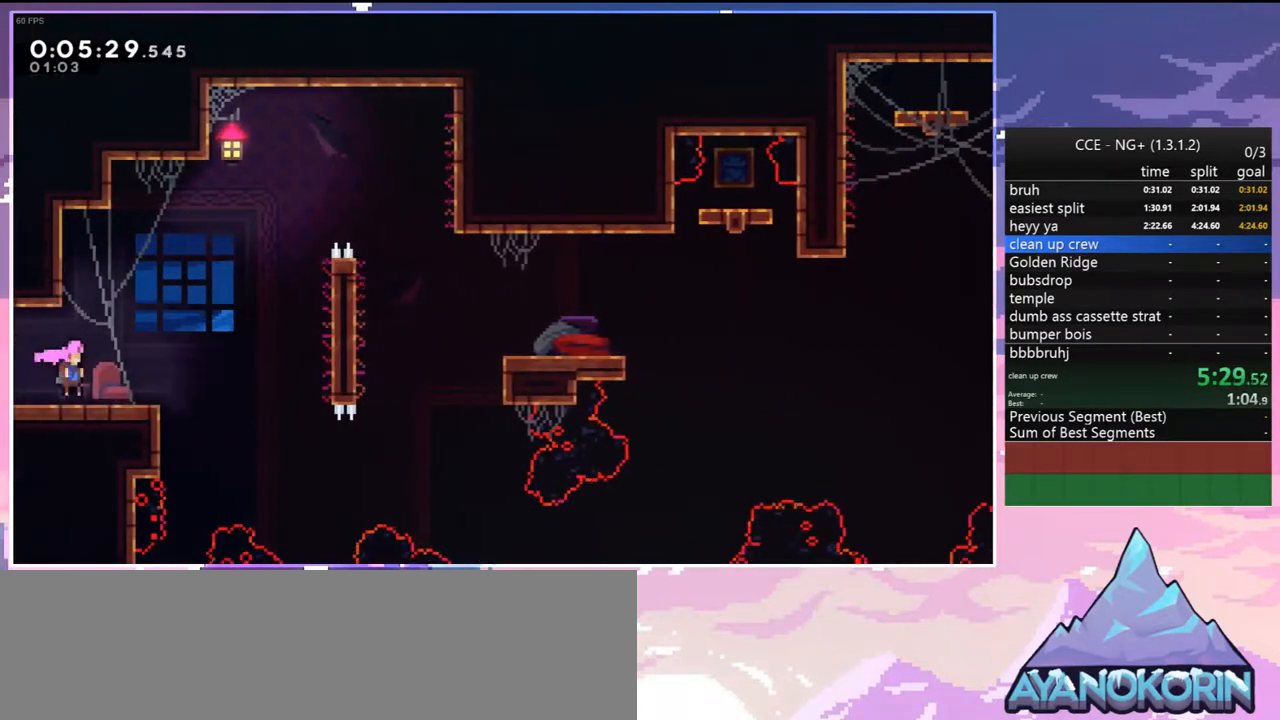
{"keys": ["right", "up"], "events": [[183, "down", "up"], [317, "up", "down"], [367, "dash", "down"], [450, "dash", "up"]]}
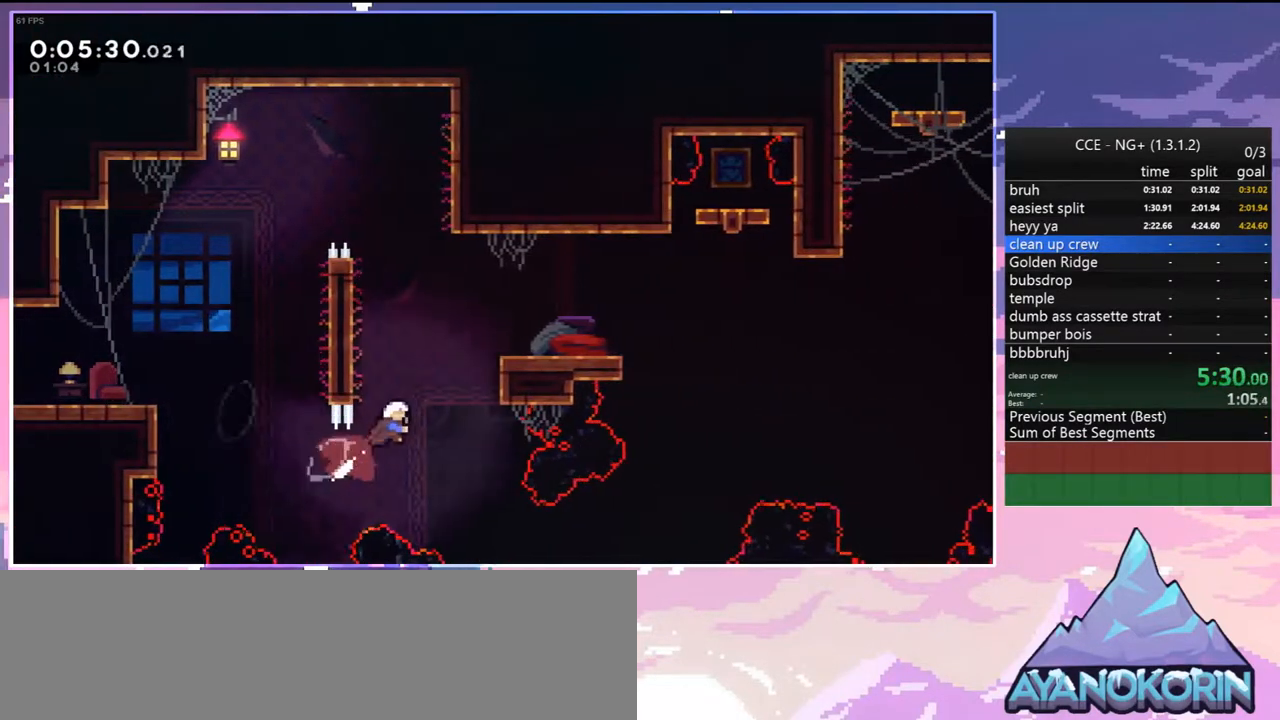
{"keys": [], "events": [[200, "grab", "down"], [283, "jump", "down"], [383, "grab", "up"], [383, "jump", "up"], [417, "right", "up"], [417, "up", "up"]]}
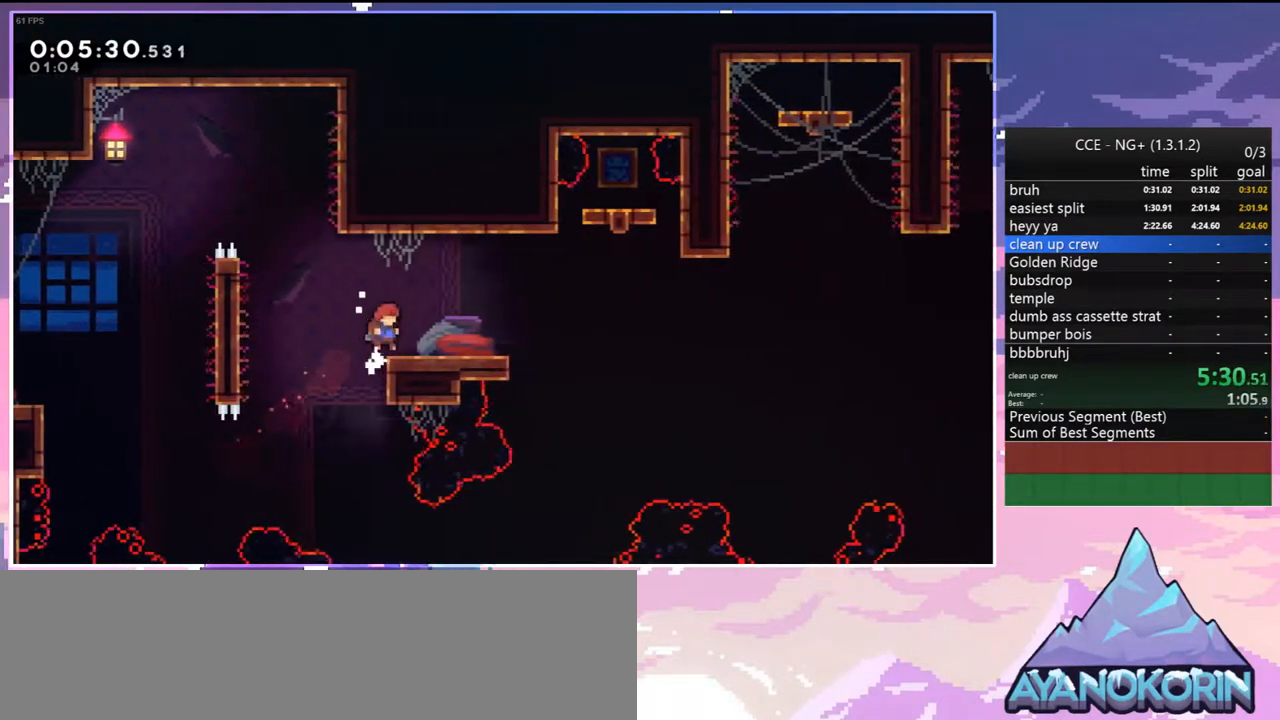
{"keys": ["down", "jump", "right"], "events": [[17, "dash", "down"], [17, "down", "down"], [17, "right", "down"], [250, "jump", "down"], [300, "dash", "up"]]}
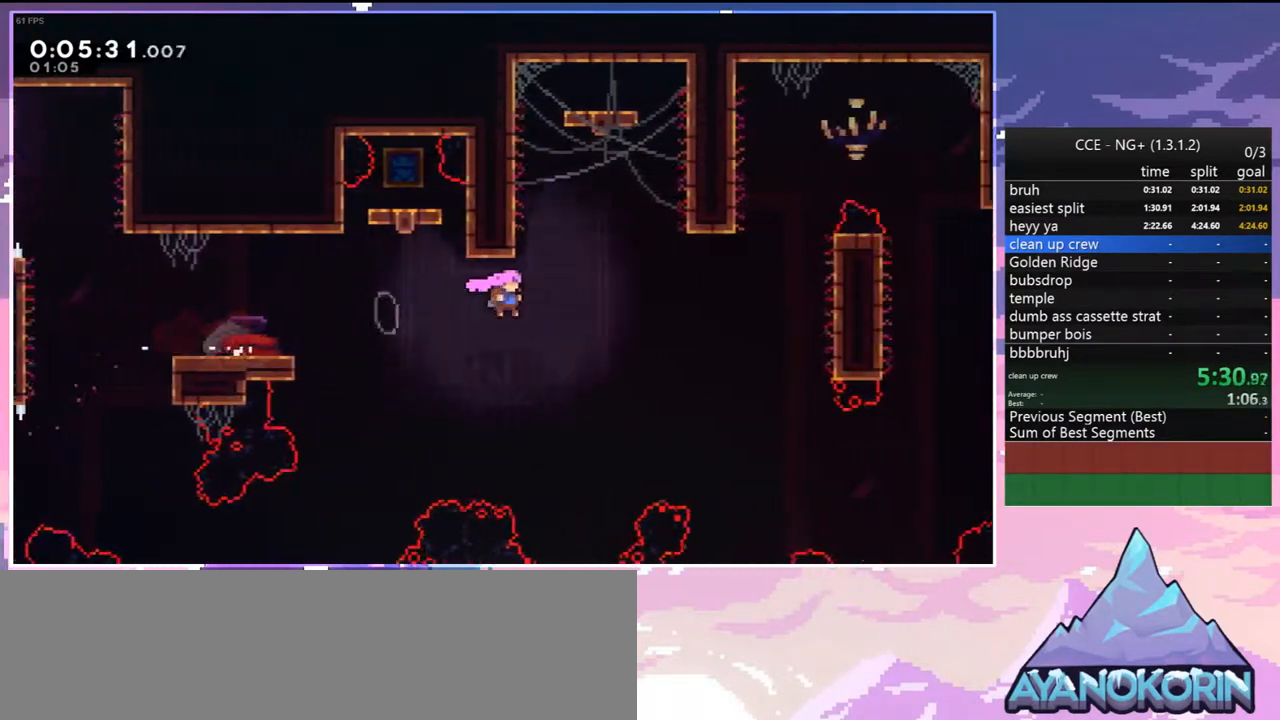
{"keys": ["right"], "events": [[133, "jump", "up"], [267, "dash", "down"], [417, "dash", "up"], [450, "down", "up"]]}
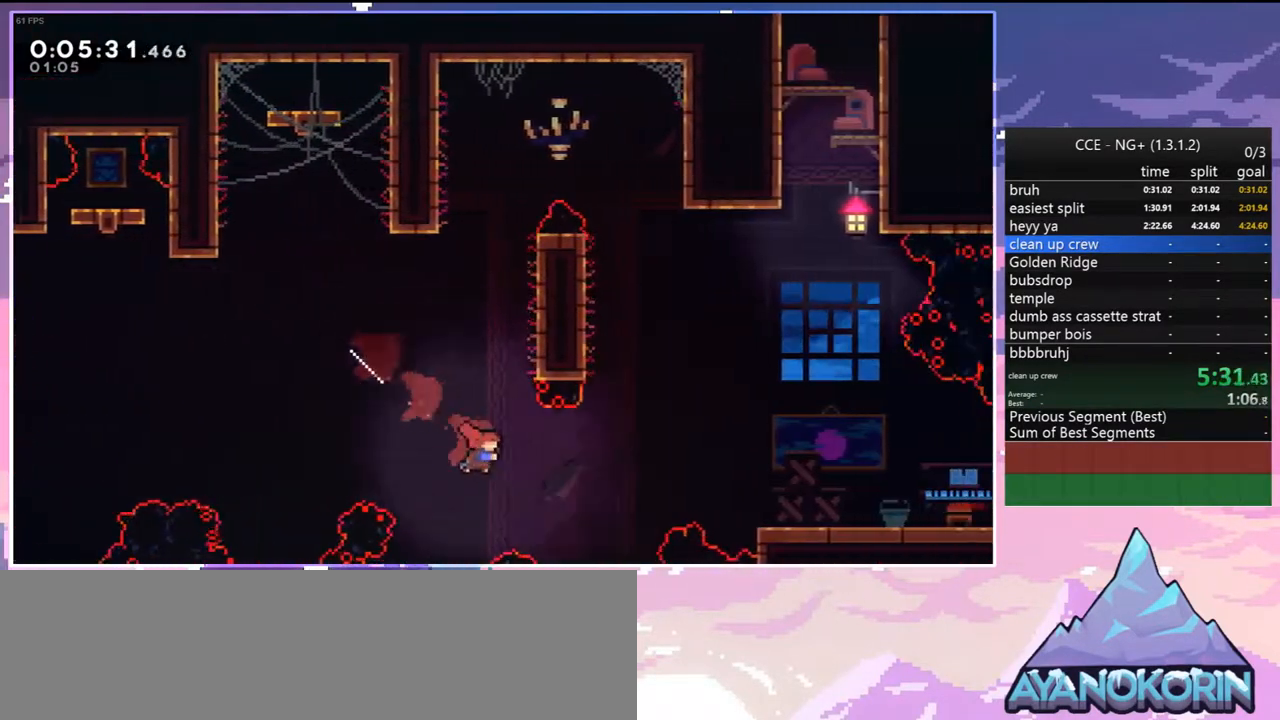
{"keys": ["grab", "right", "up"], "events": [[50, "dash", "down"], [233, "grab", "down"], [283, "up", "down"], [333, "dash", "up"]]}
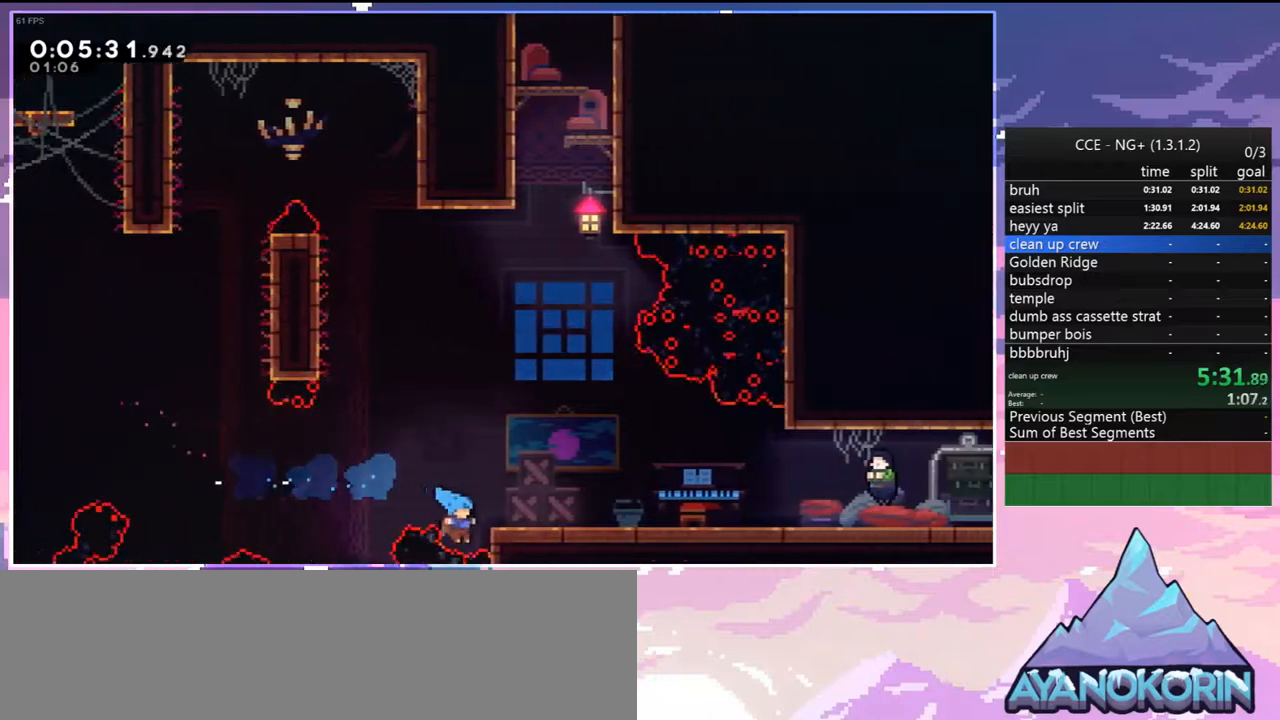
{"keys": [], "events": [[17, "jump", "down"], [167, "jump", "up"], [200, "grab", "up"], [250, "up", "up"], [350, "jump", "down"], [400, "right", "up"], [483, "jump", "up"]]}
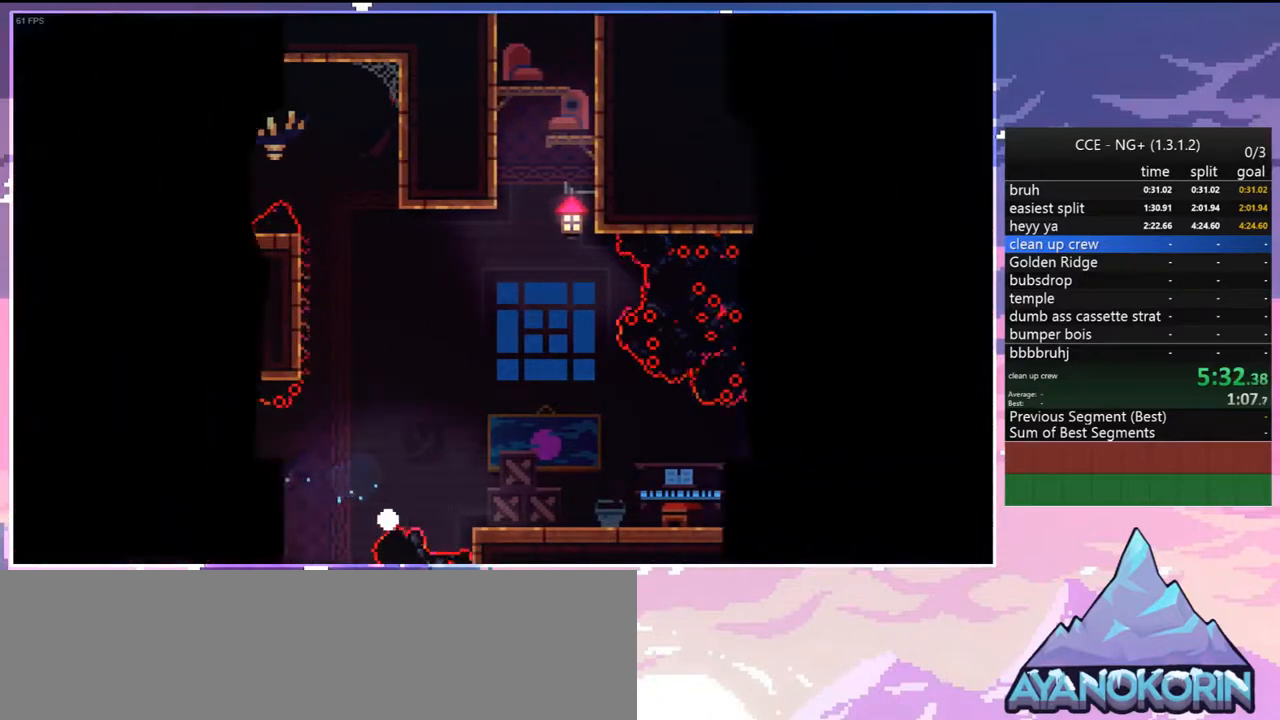
{"keys": ["down", "jump", "right"], "events": [[33, "jump", "down"], [83, "right", "down"], [133, "down", "down"], [183, "jump", "up"], [217, "jump", "down"], [367, "jump", "up"], [417, "jump", "down"]]}
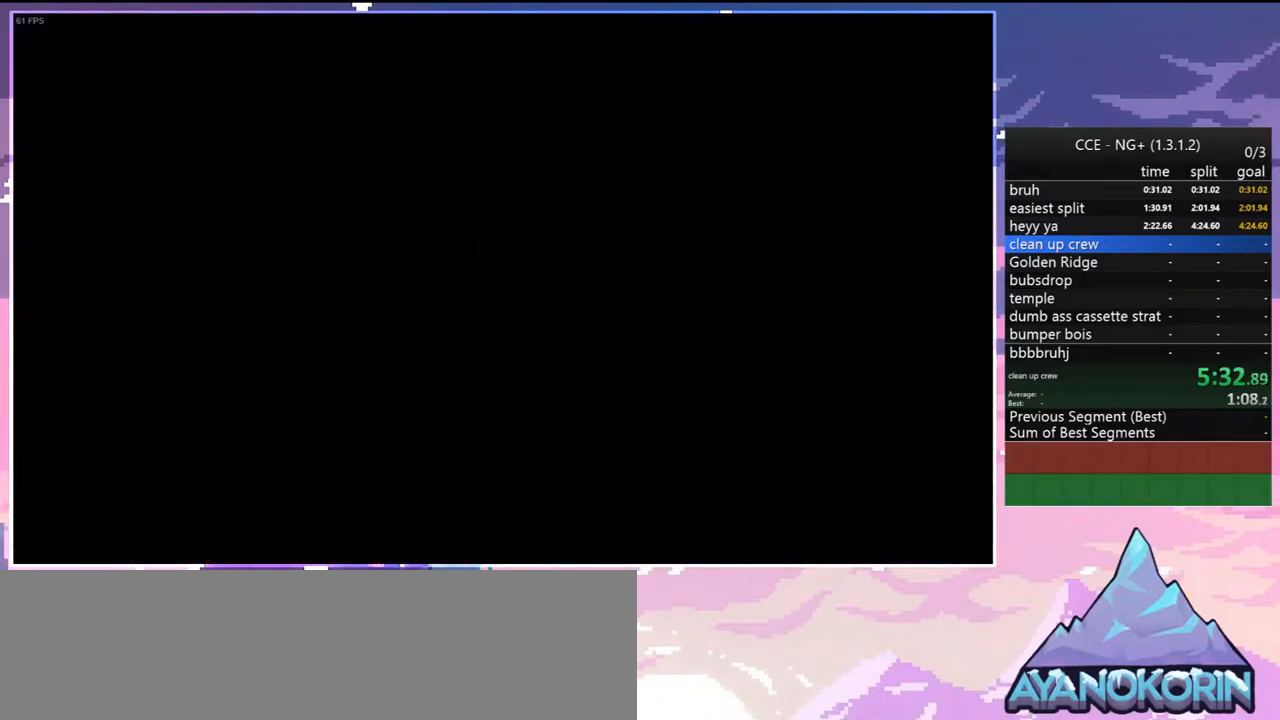
{"keys": ["down", "right"], "events": [[50, "jump", "up"], [100, "jump", "down"], [183, "jump", "up"]]}
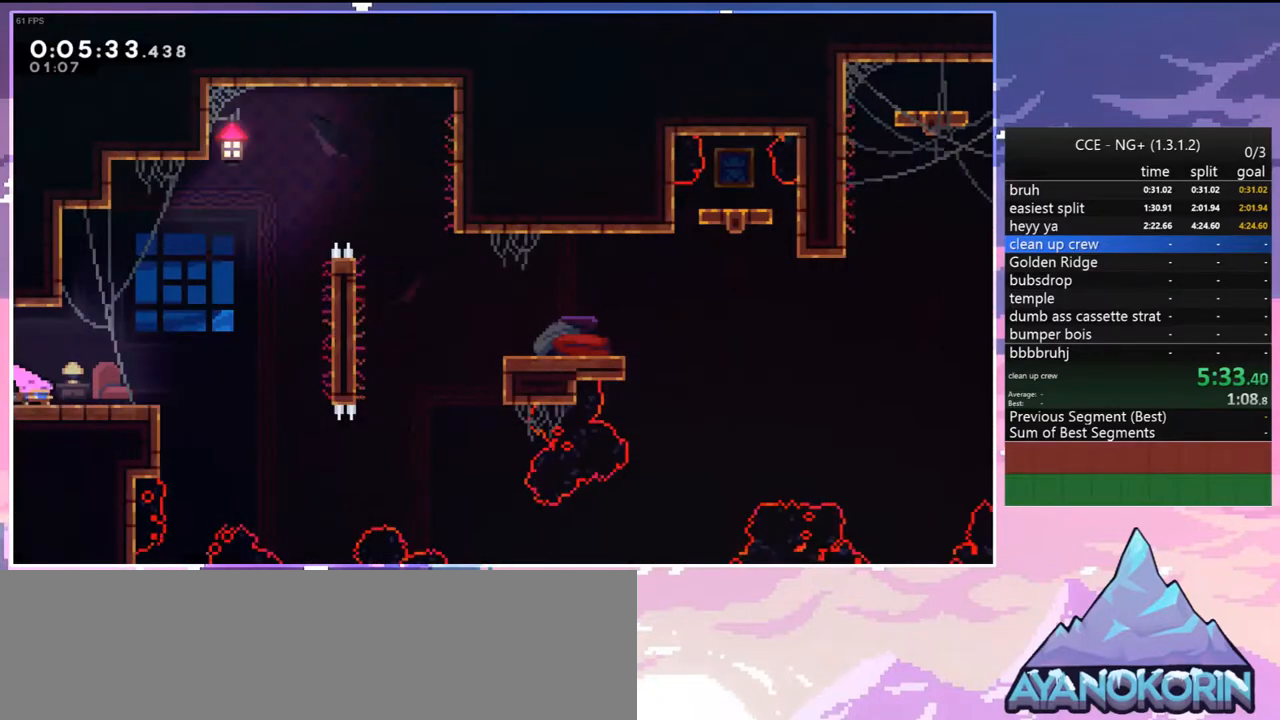
{"keys": ["grab", "jump2", "right", "up"], "events": [[67, "dash", "down"], [250, "down", "up"], [250, "jump", "down"], [300, "grab", "down"], [300, "up", "down"], [350, "dash", "up"], [433, "jump2", "down"], [483, "jump", "up"]]}
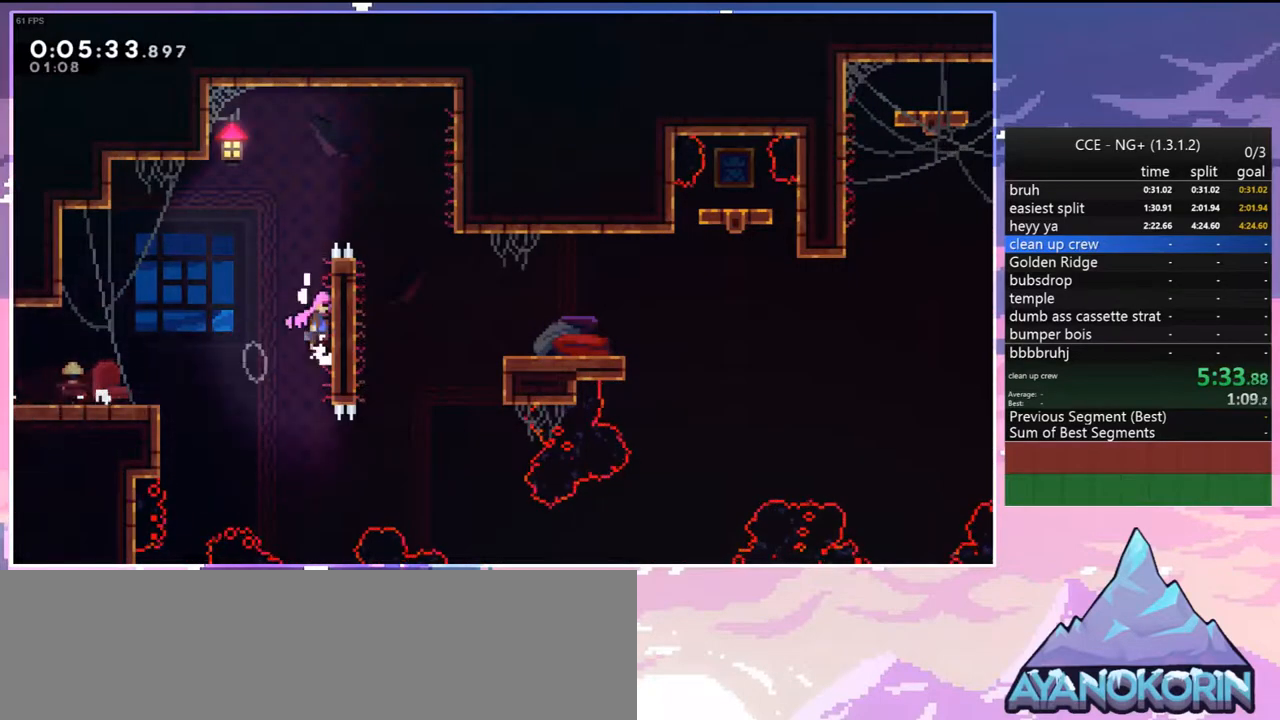
{"keys": ["dash", "down", "right"], "events": [[183, "jump", "down"], [217, "jump2", "up"], [317, "grab", "up"], [367, "up", "up"], [450, "dash", "down"], [450, "down", "down"], [500, "jump", "up"]]}
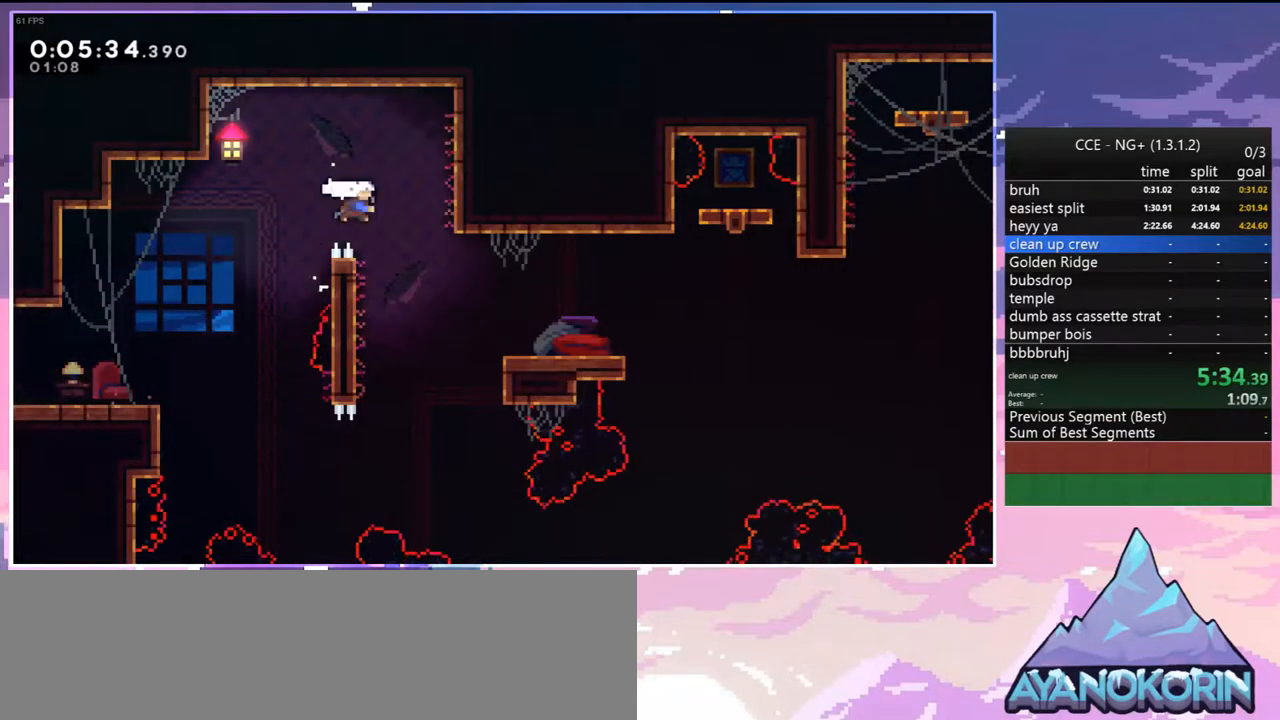
{"keys": ["down", "jump", "right"], "events": [[150, "dash", "up"], [283, "dash", "down"], [433, "dash", "up"], [433, "jump", "down"]]}
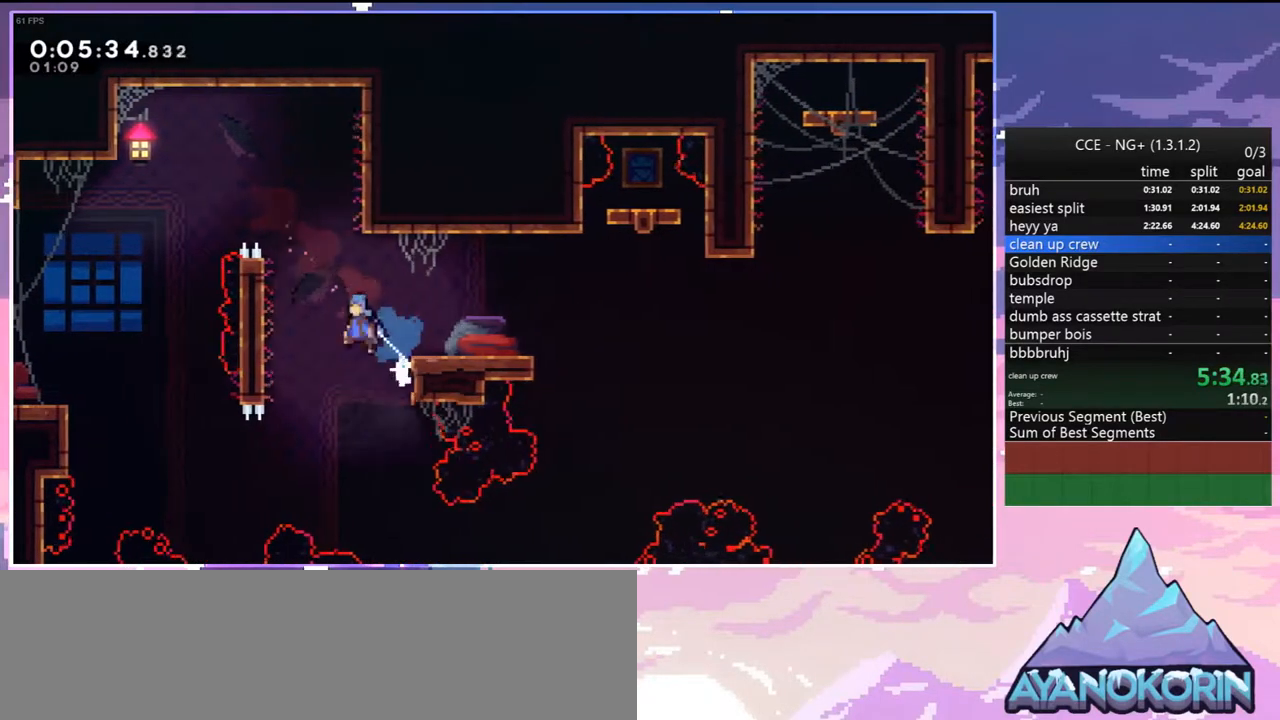
{"keys": ["grab", "jump", "right", "up"], "events": [[67, "dash", "down"], [200, "down", "up"], [250, "grab", "down"], [300, "dash", "up"], [300, "up", "down"]]}
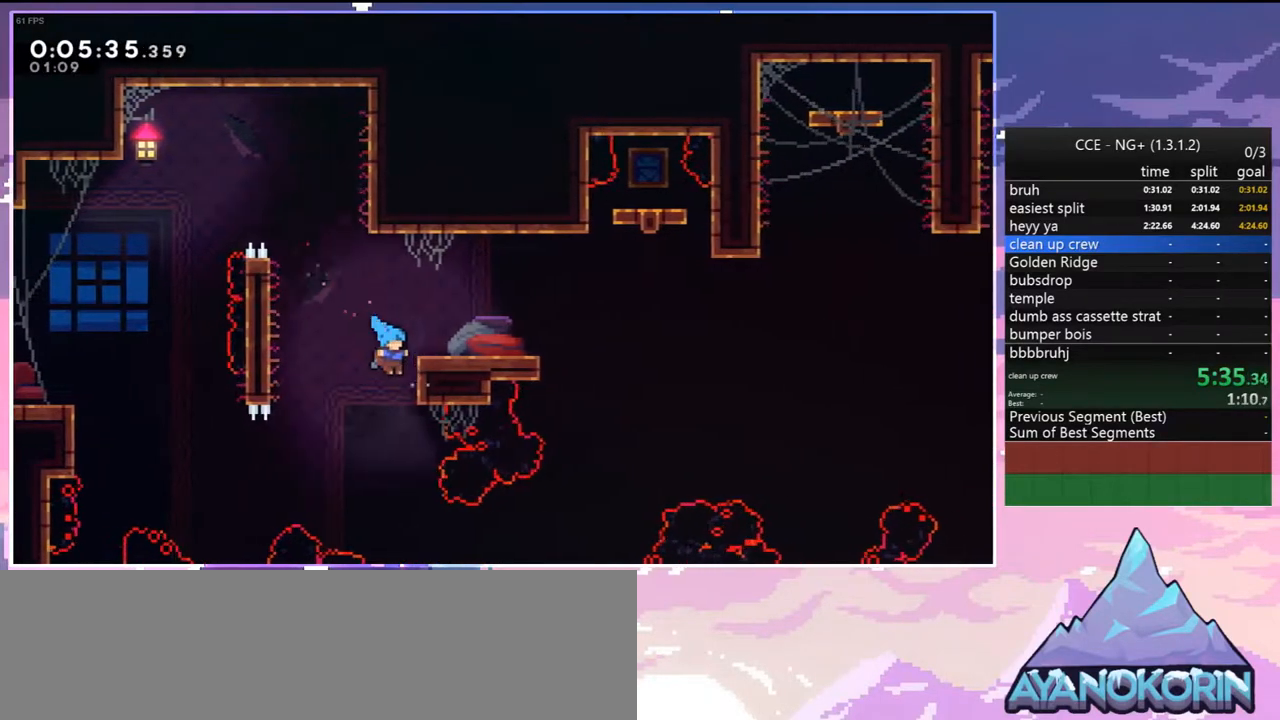
{"keys": ["dash", "down", "right"], "events": [[83, "jump", "up"], [133, "jump", "down"], [217, "jump", "up"], [267, "grab", "up"], [267, "right", "up"], [267, "up", "up"], [450, "down", "down"], [450, "right", "down"], [500, "dash", "down"]]}
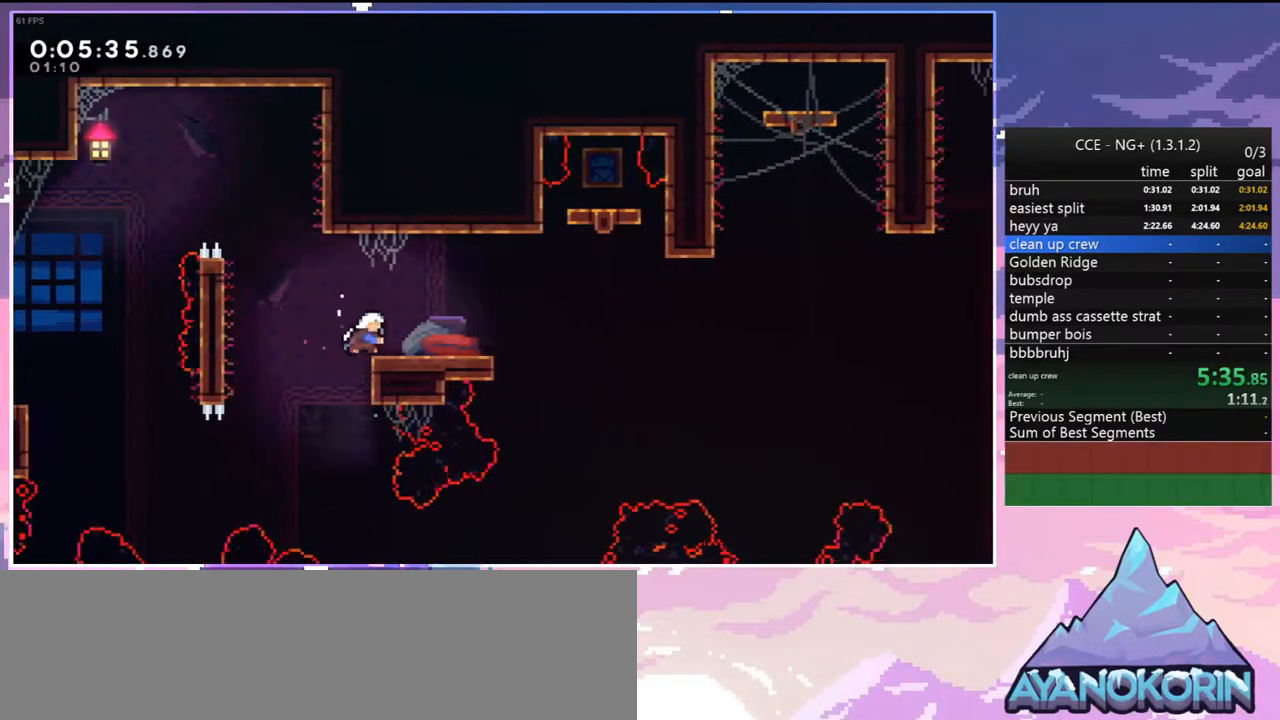
{"keys": ["down", "jump", "right"], "events": [[100, "dash", "up"], [200, "jump", "down"], [233, "dash", "down"], [233, "jump", "up"], [433, "jump", "down"], [467, "dash", "up"]]}